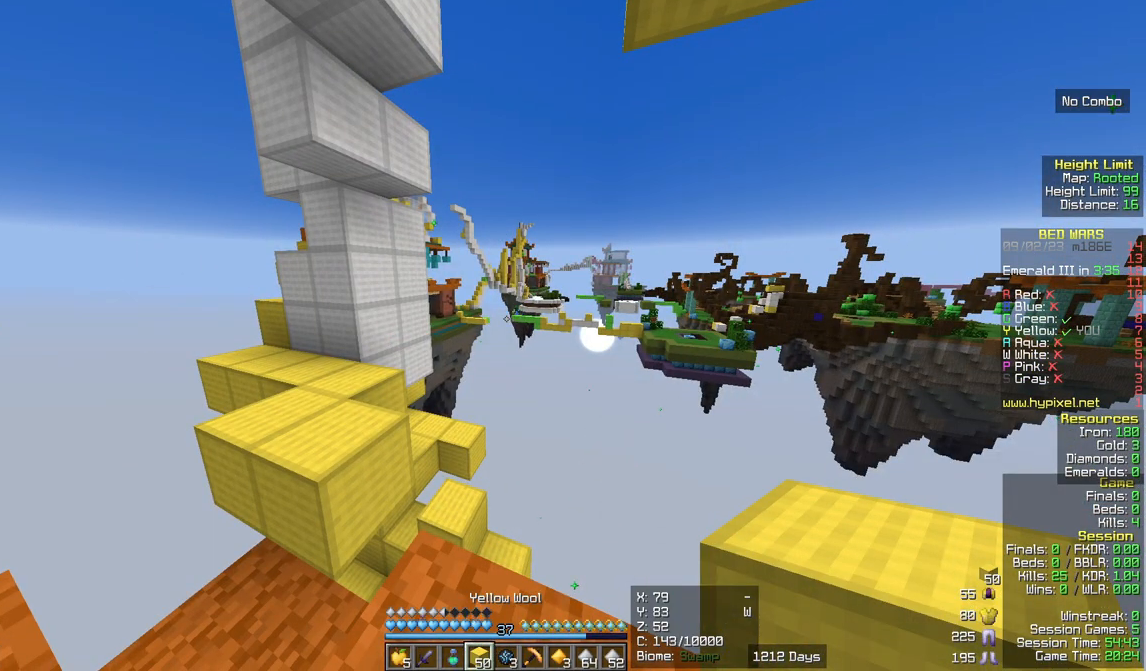
Gameplay with keyboard and mouse; each line is a JSON object with the keys and mouse buttons held at the frame after it. "events" lists presses ("down") and releases ("up") of "a", "d", "s", "w", "mouse_left" and "mouse_right" between this image and that frame as [ms after this image, input, new state], when the widget could be followed in between. "mouse_left", "mouse_right" = the "left", "right" buttons of the "mouse" list. No other keys are recorded. Fast repeated clicks can show as one long hold. Mouse movement is not recorded.
{"keys": [], "mouse": [], "events": [[317, "mouse_right", "down"], [317, "w", "down"], [433, "mouse_right", "up"], [500, "w", "up"]]}
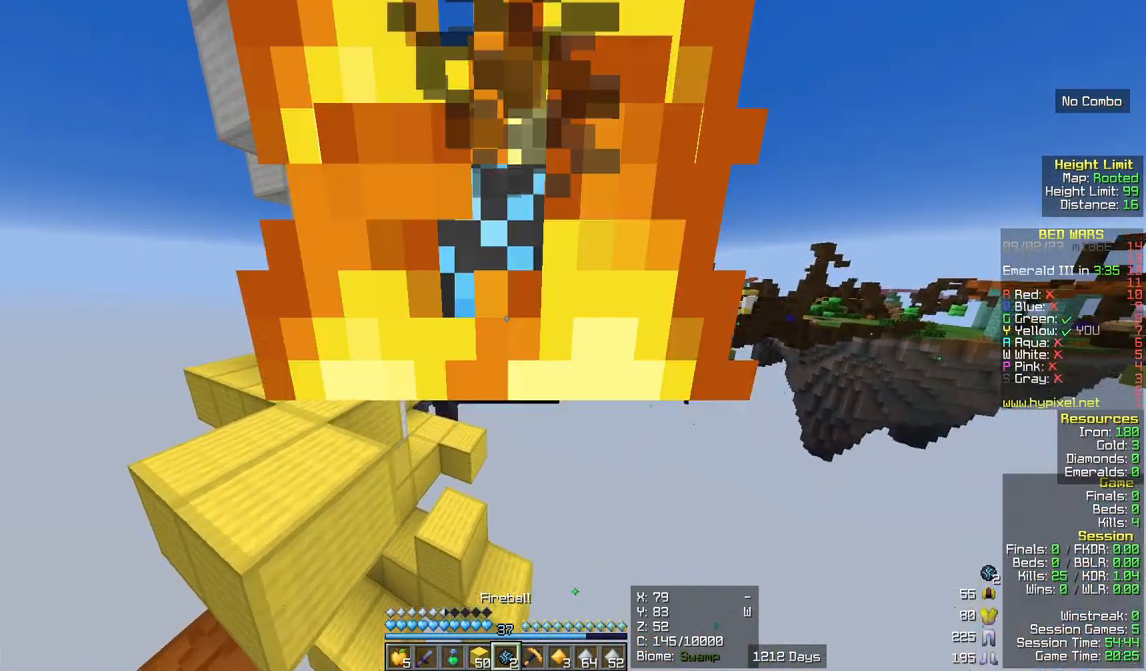
{"keys": ["a", "s"], "mouse": [], "events": [[133, "s", "down"], [250, "d", "down"], [433, "d", "up"], [450, "a", "down"]]}
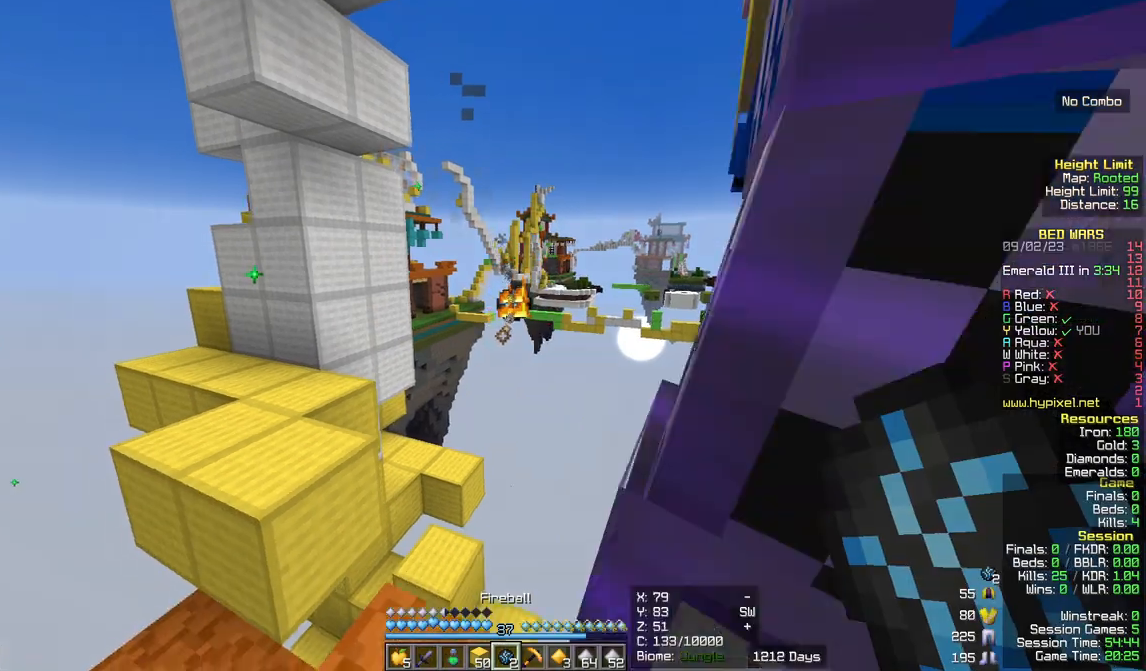
{"keys": [], "mouse": [], "events": [[17, "d", "down"], [83, "a", "up"], [217, "a", "down"], [217, "d", "up"], [350, "a", "up"], [467, "s", "up"]]}
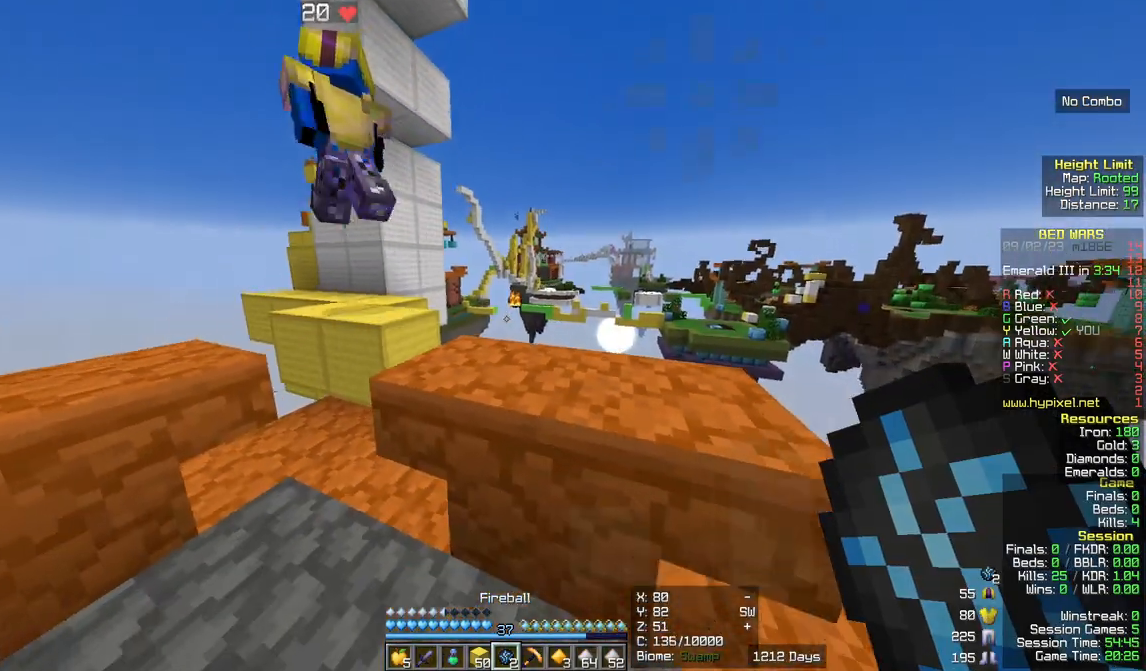
{"keys": [], "mouse": [], "events": [[233, "d", "down"], [233, "w", "down"], [433, "d", "up"], [433, "w", "up"]]}
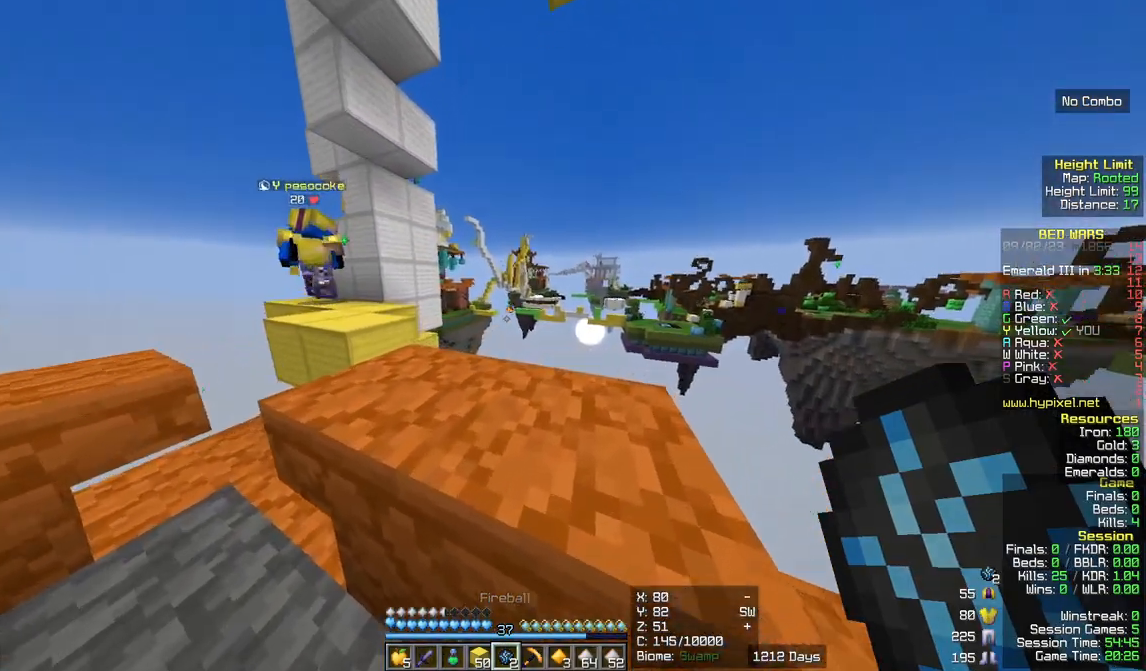
{"keys": [], "mouse": [], "events": []}
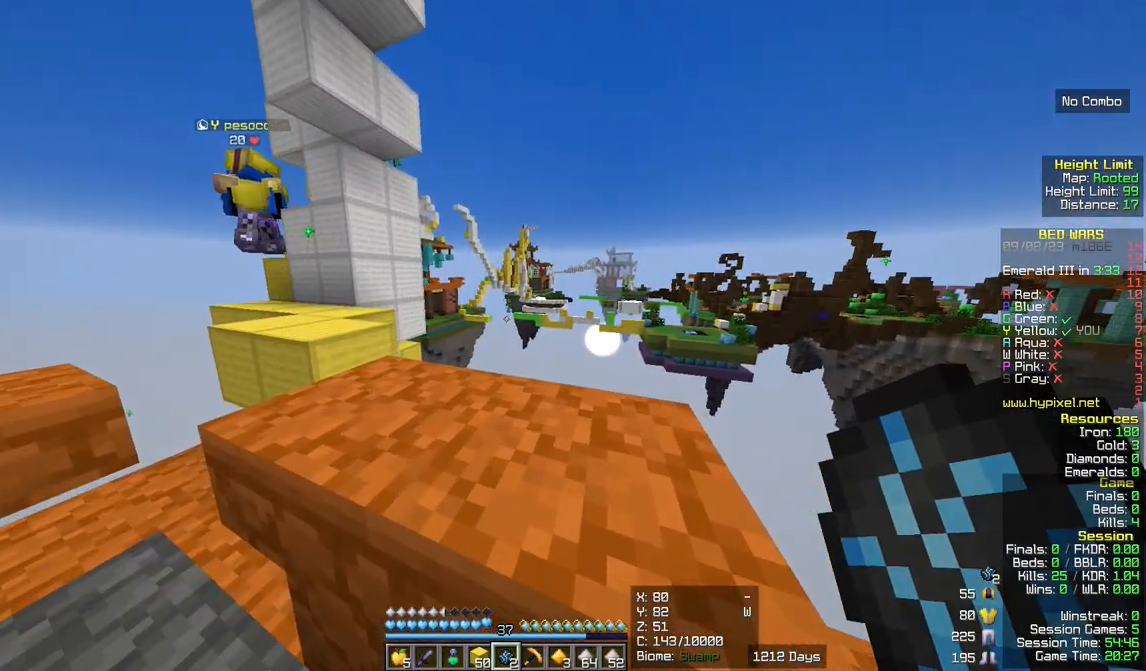
{"keys": [], "mouse": [], "events": []}
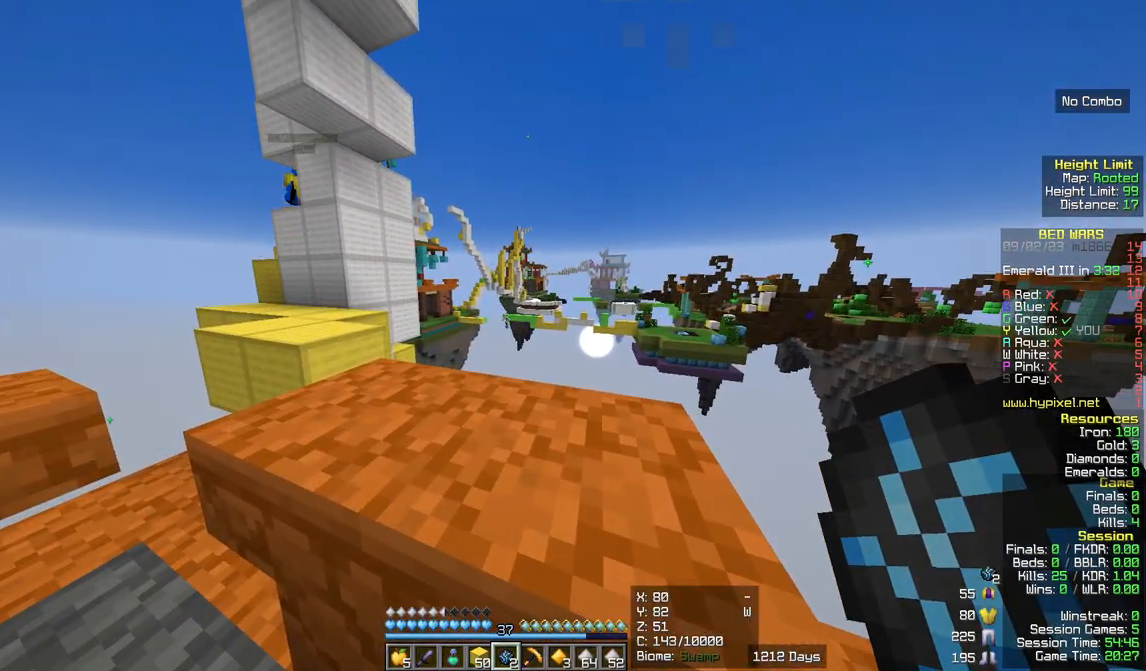
{"keys": [], "mouse": [], "events": []}
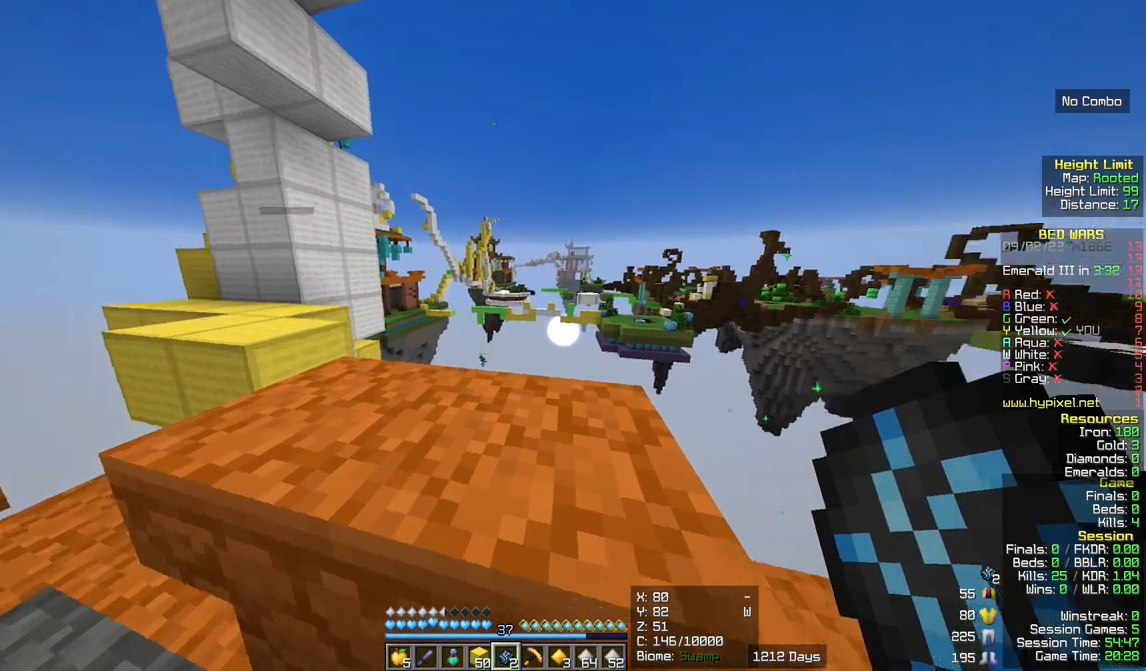
{"keys": ["d", "w"], "mouse": [], "events": [[83, "d", "down"], [400, "w", "down"]]}
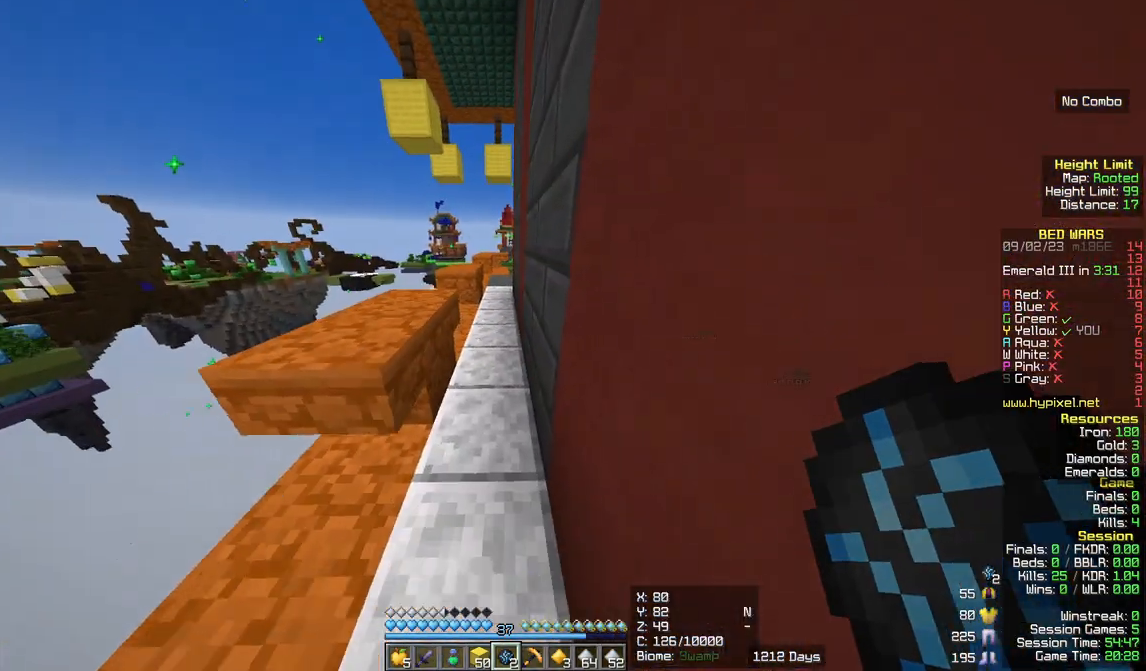
{"keys": ["w"], "mouse": [], "events": [[167, "d", "up"]]}
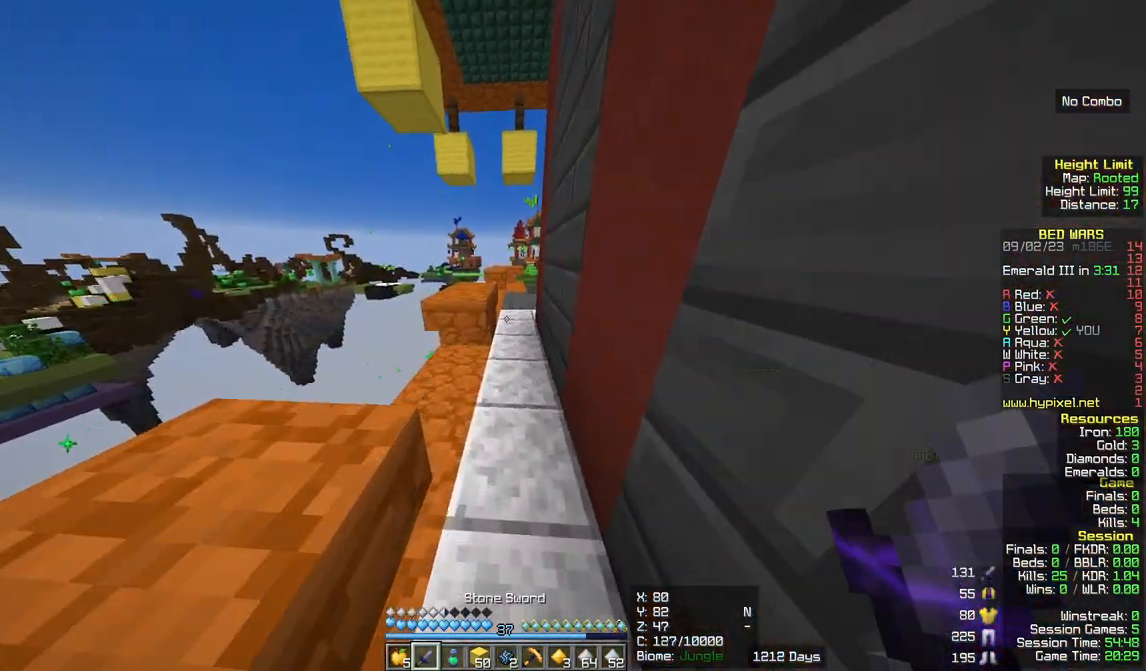
{"keys": ["w"], "mouse": ["left"], "events": [[450, "mouse_left", "down"]]}
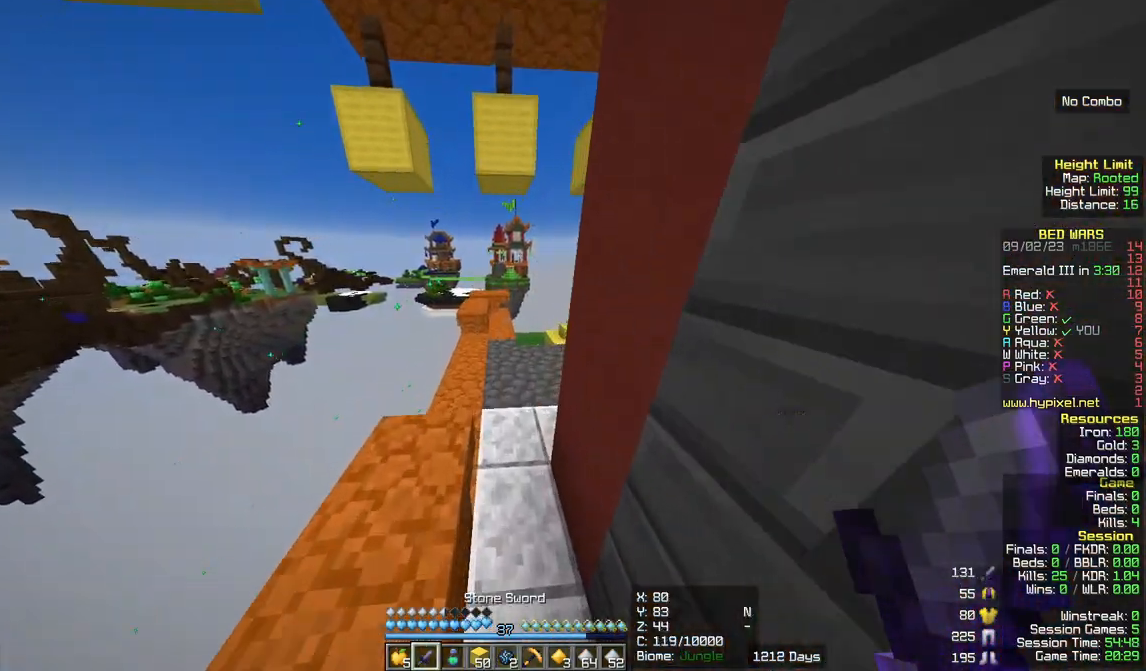
{"keys": ["w"], "mouse": ["left"], "events": [[83, "mouse_left", "up"], [483, "mouse_left", "down"]]}
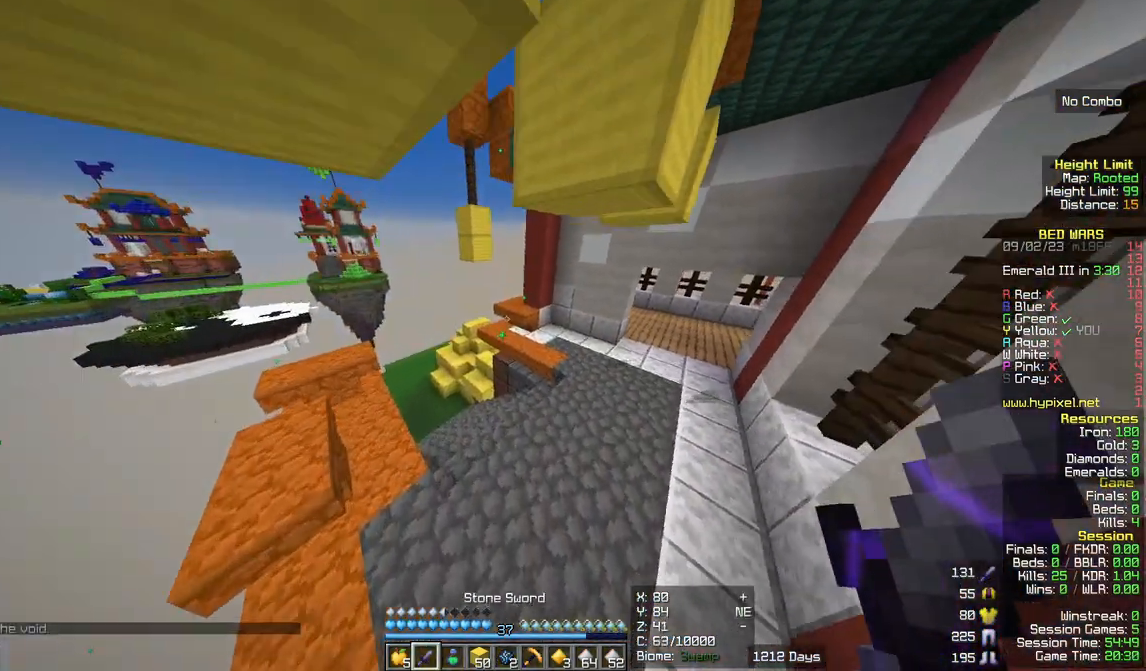
{"keys": ["w"], "mouse": [], "events": [[50, "d", "down"], [133, "mouse_left", "up"], [250, "d", "up"]]}
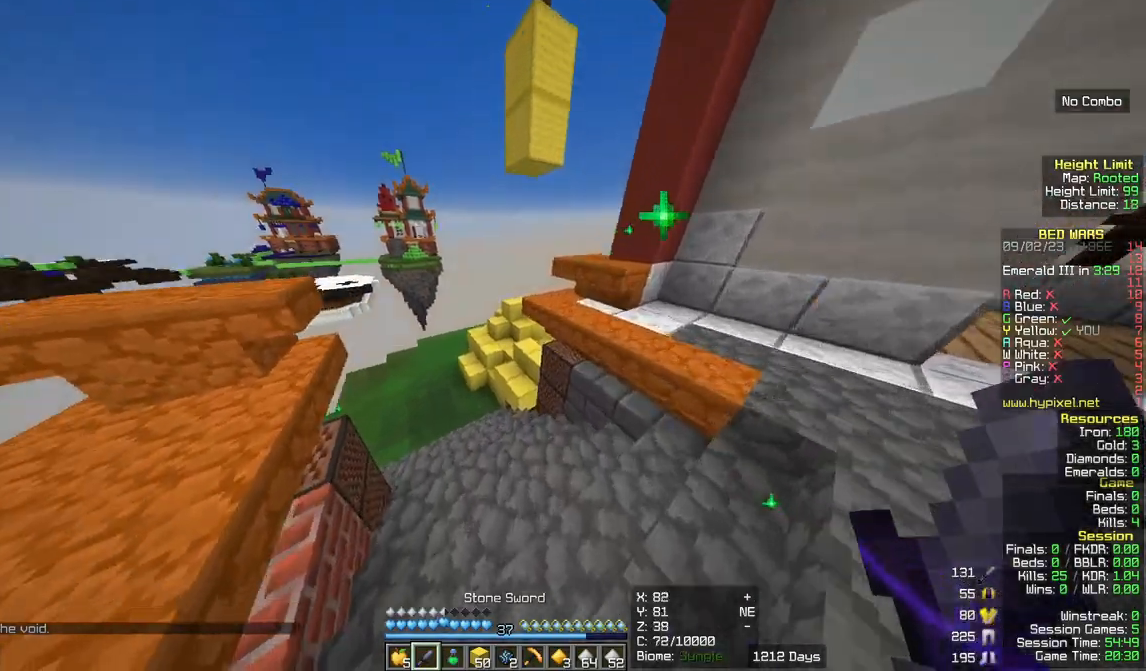
{"keys": ["w"], "mouse": [], "events": [[183, "mouse_left", "down"], [317, "mouse_left", "up"]]}
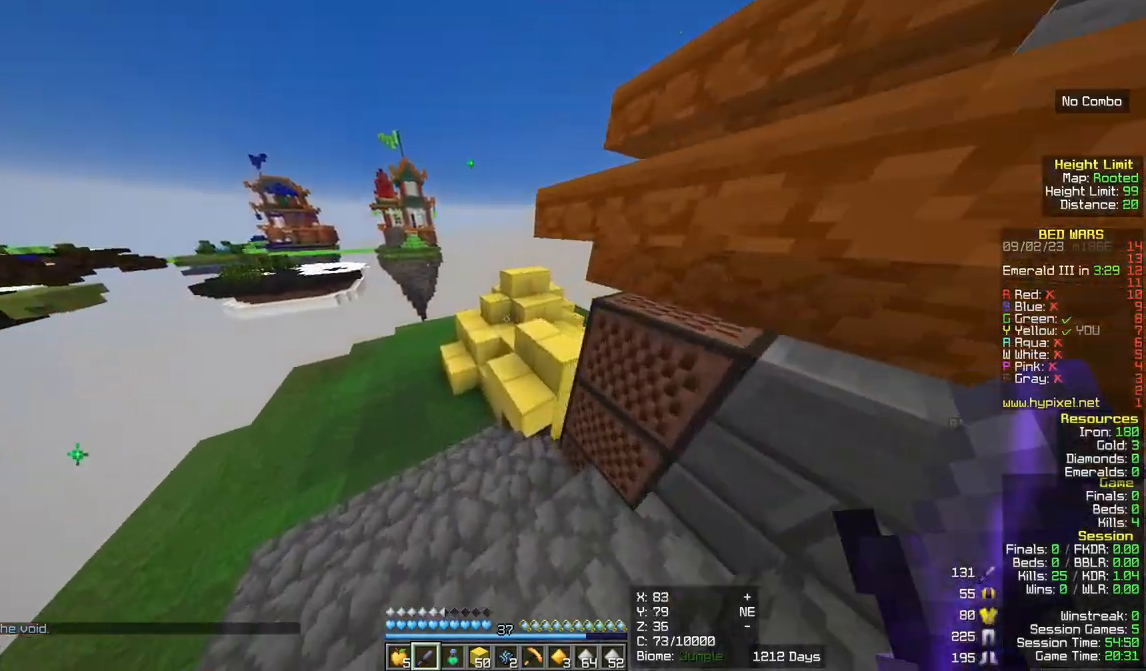
{"keys": ["w"], "mouse": [], "events": [[67, "mouse_left", "down"], [333, "mouse_left", "up"]]}
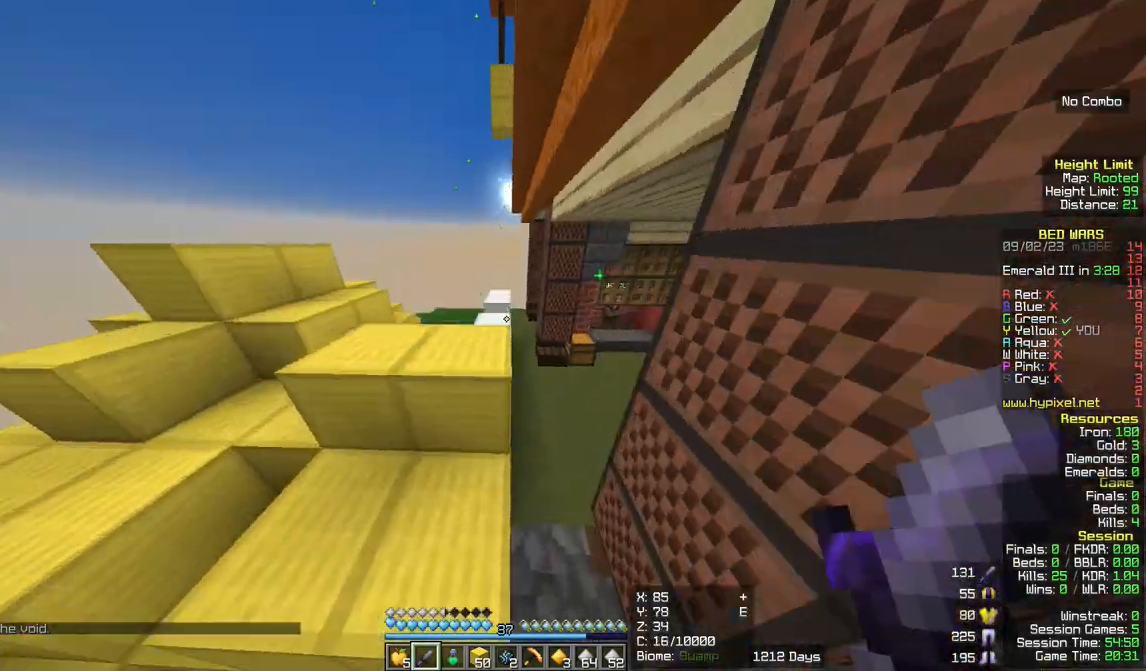
{"keys": ["d", "w"], "mouse": [], "events": [[33, "d", "down"]]}
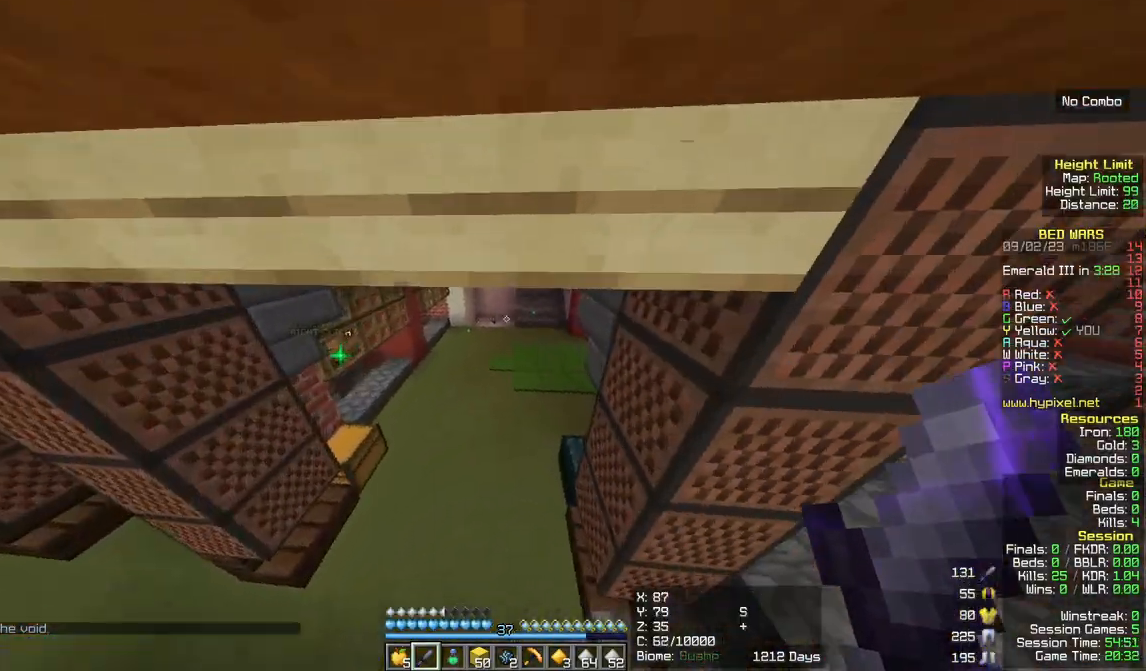
{"keys": ["w"], "mouse": [], "events": [[250, "d", "up"]]}
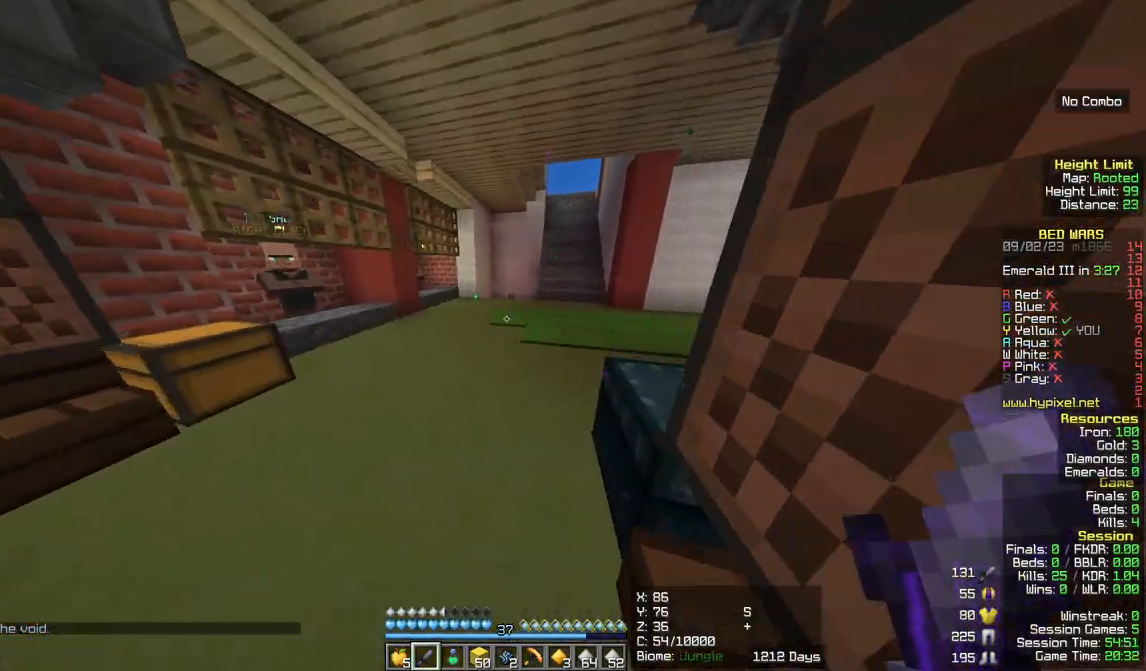
{"keys": ["w"], "mouse": ["left"], "events": [[467, "mouse_left", "down"]]}
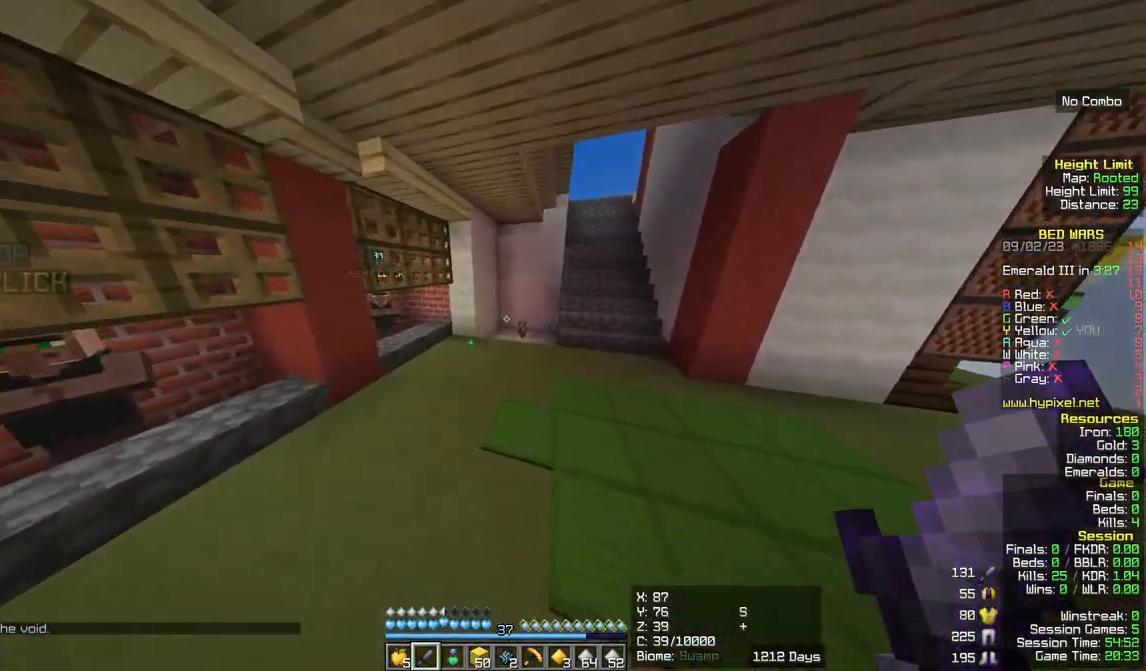
{"keys": ["w"], "mouse": [], "events": [[100, "mouse_left", "up"]]}
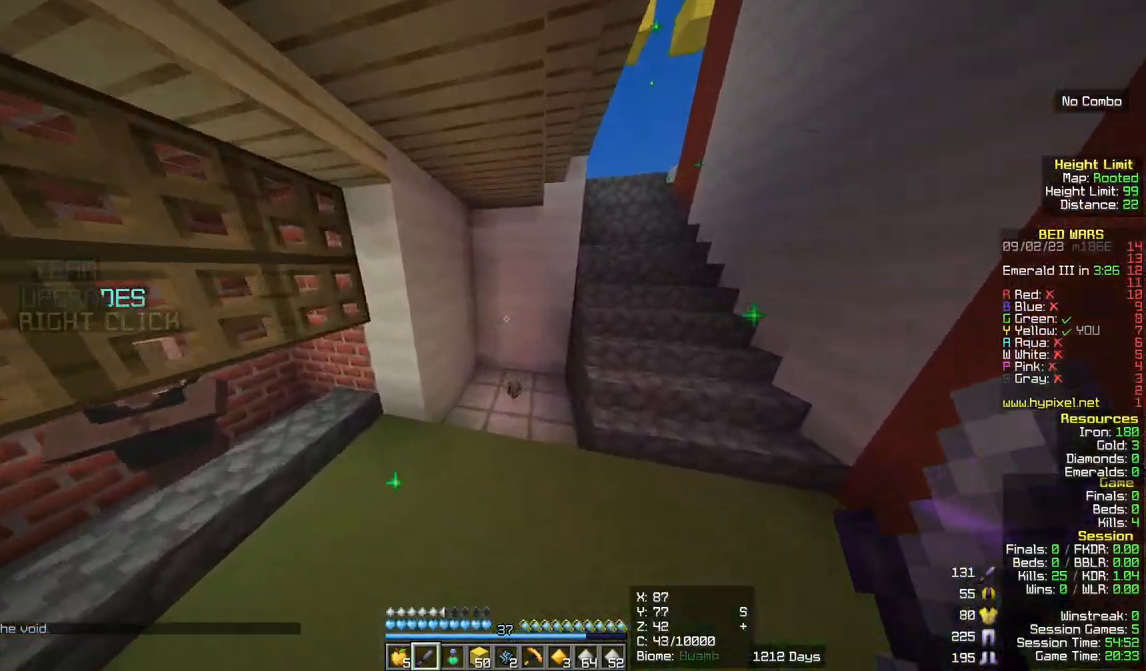
{"keys": ["w"], "mouse": [], "events": []}
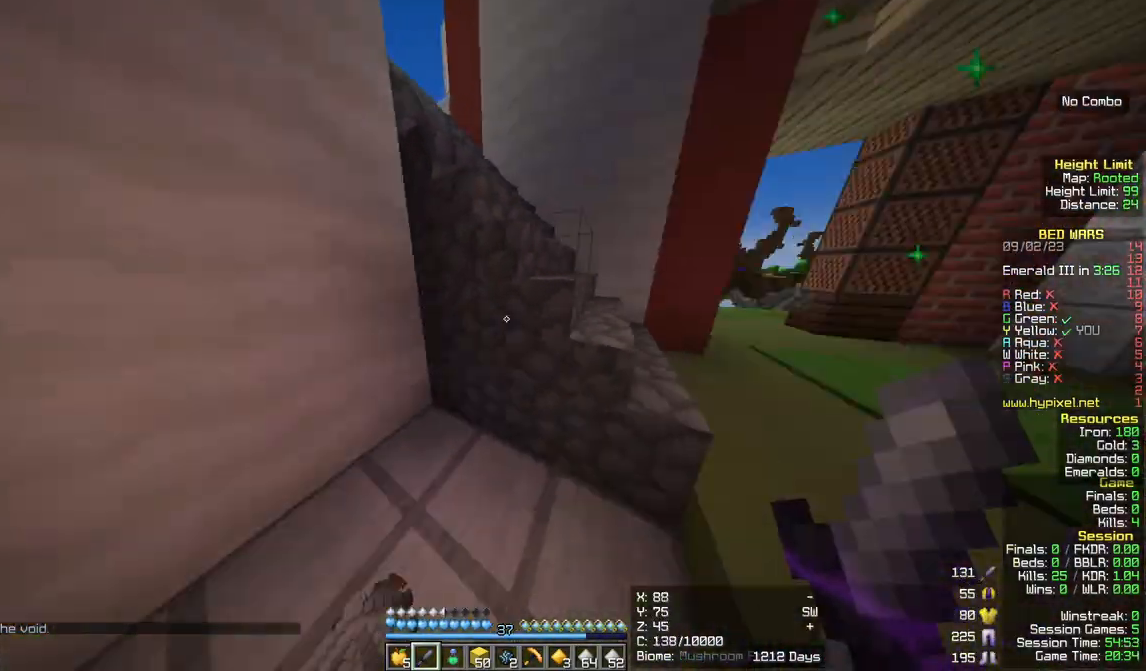
{"keys": ["w"], "mouse": [], "events": []}
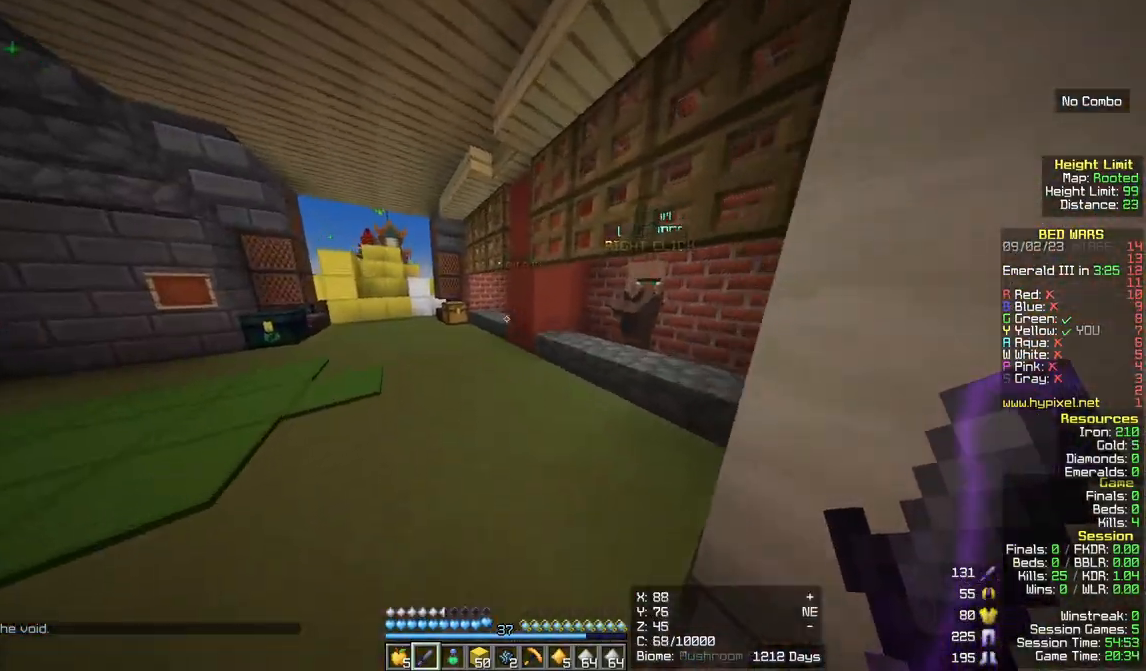
{"keys": ["w"], "mouse": [], "events": [[217, "mouse_left", "down"], [333, "mouse_left", "up"]]}
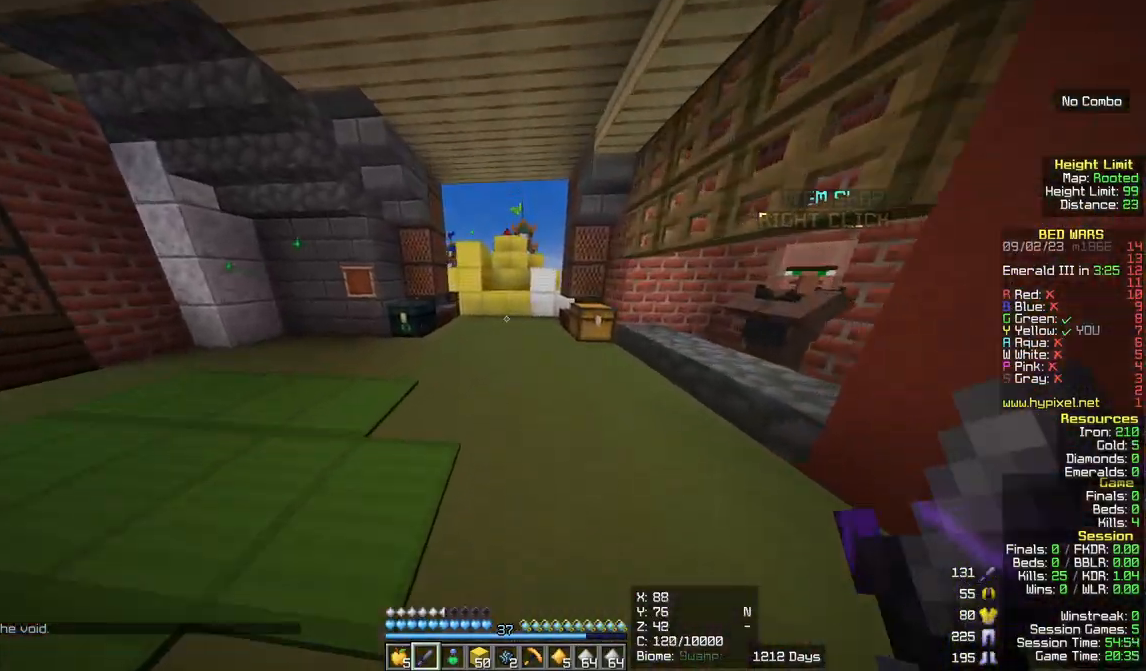
{"keys": ["w"], "mouse": ["right"]}